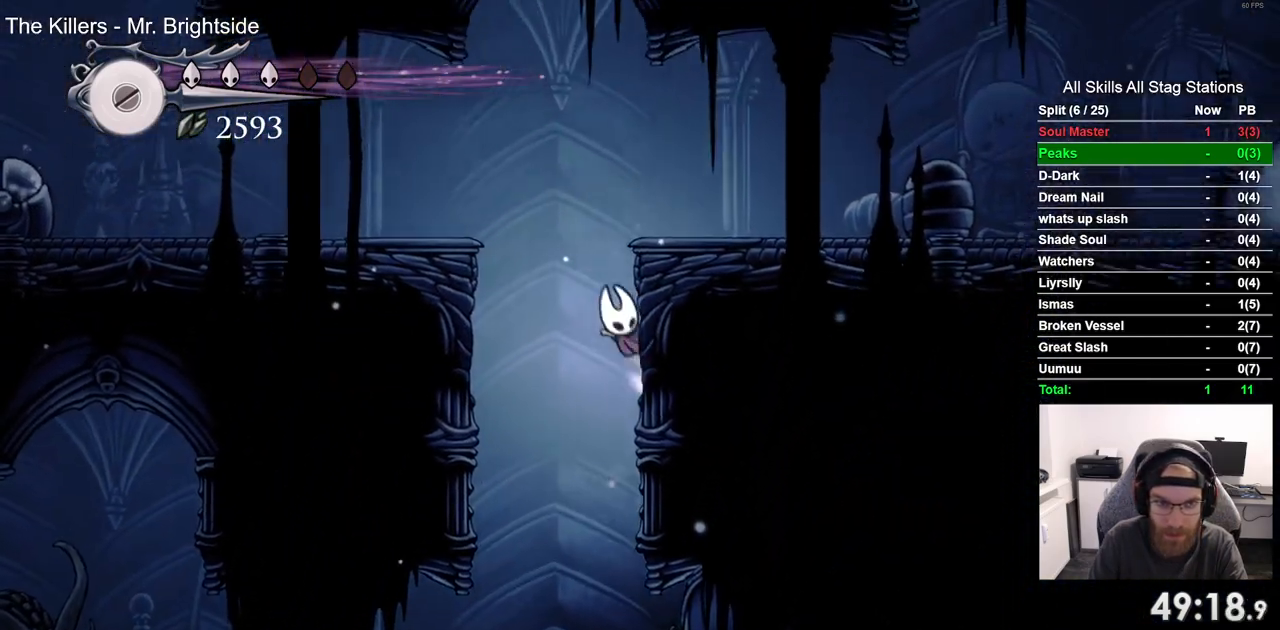
Gameplay with a controller (PlayStation layout); each line is a JSON object with the inputs held at the frame after it. "events" lists button and stick changes between this image and that frame as [ms after this image, input, new state], when the widget could be followed in between. Not read: CROSS DPAD_RIGHT R1 right_stick.
{"buttons": ["DPAD_LEFT"], "left_stick": "center", "events": [[17, "DPAD_LEFT", "down"], [250, "R2", "down"], [483, "R2", "up"]]}
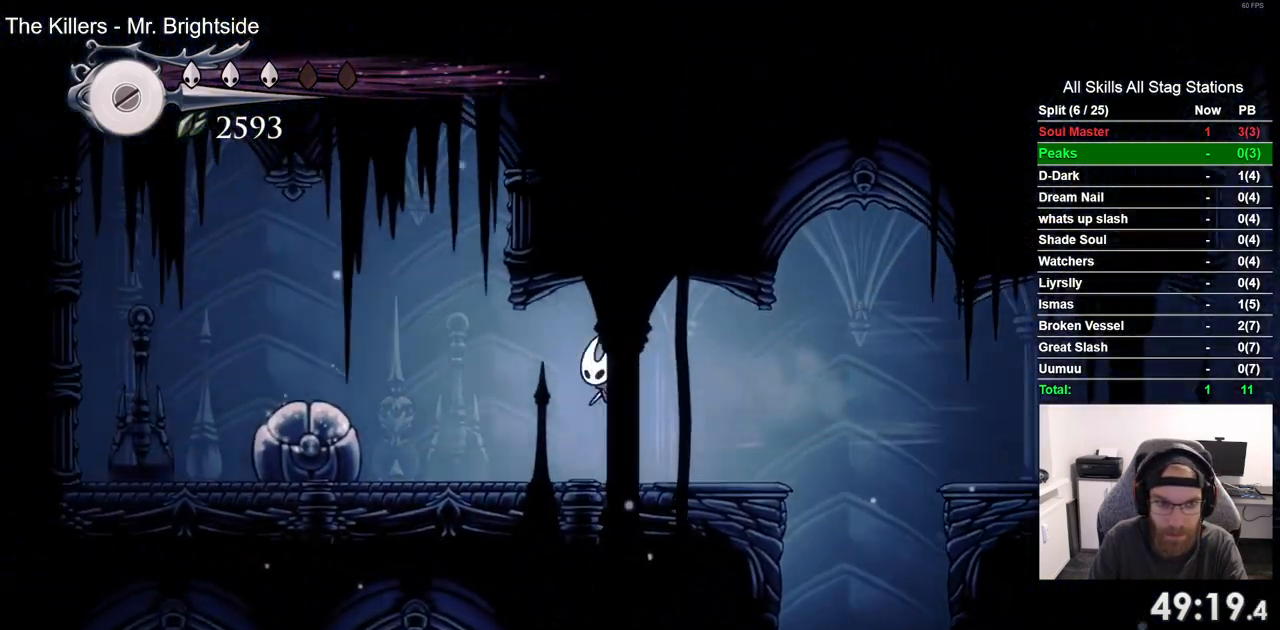
{"buttons": ["DPAD_LEFT"], "left_stick": "center", "events": [[167, "SQUARE", "down"], [283, "SQUARE", "up"]]}
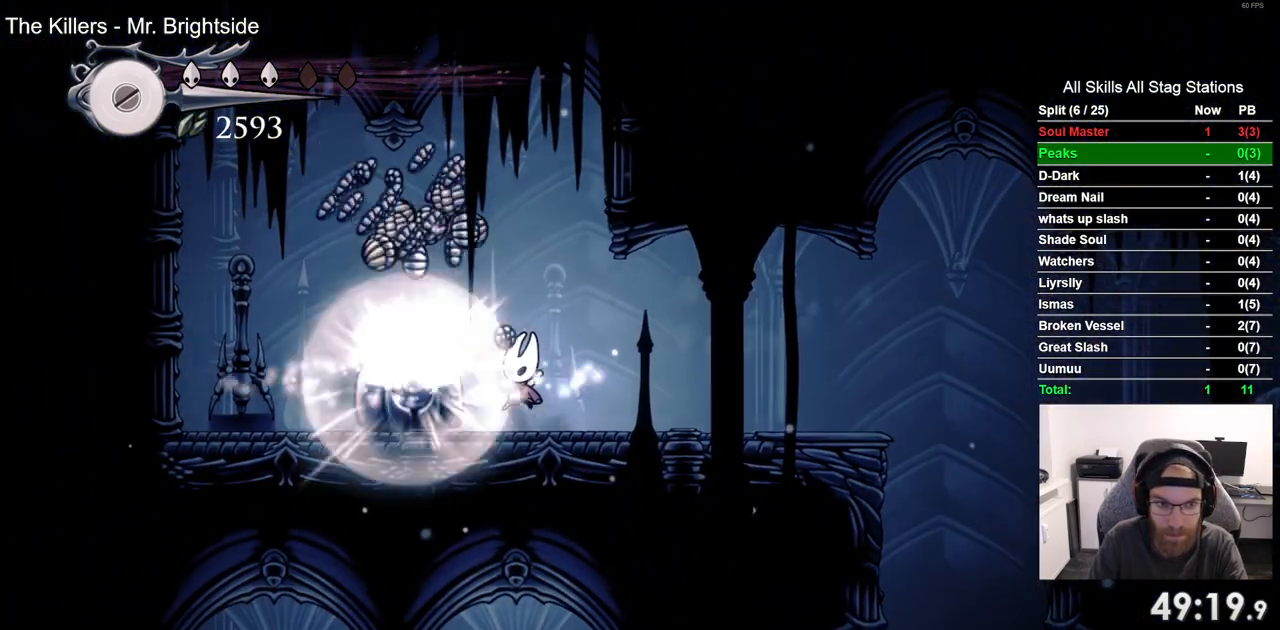
{"buttons": ["DPAD_LEFT"], "left_stick": "center", "events": []}
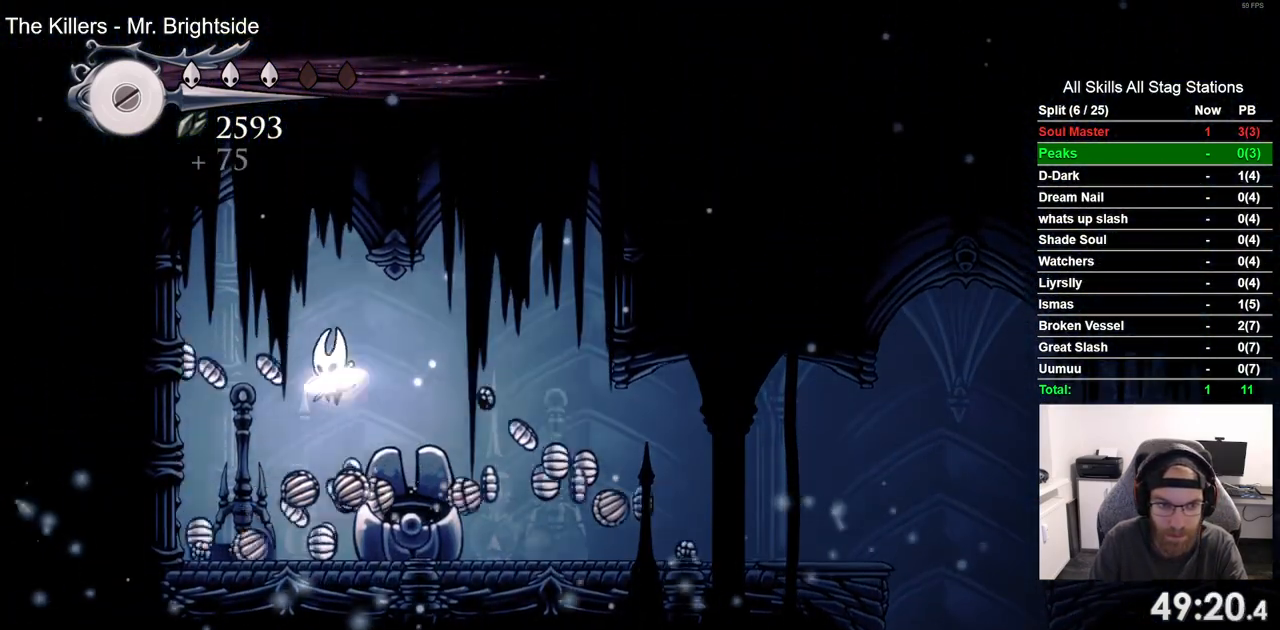
{"buttons": [], "left_stick": "center", "events": [[450, "DPAD_LEFT", "up"]]}
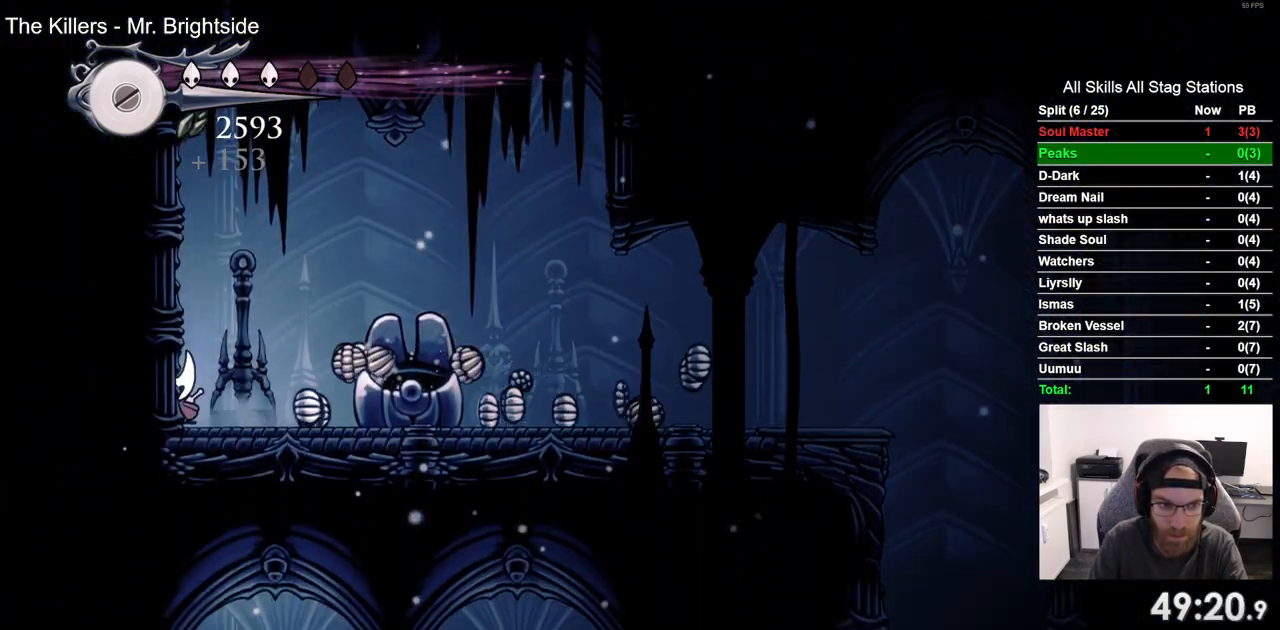
{"buttons": [], "left_stick": "center", "events": []}
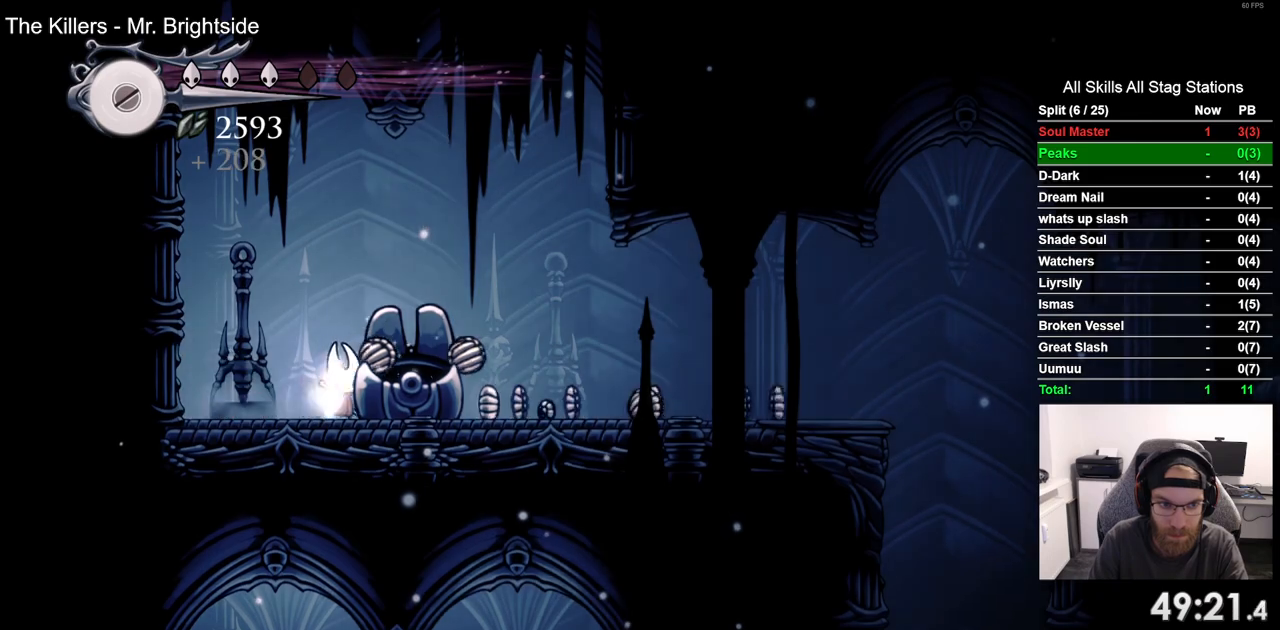
{"buttons": ["DPAD_LEFT"], "left_stick": "center", "events": [[350, "DPAD_LEFT", "down"]]}
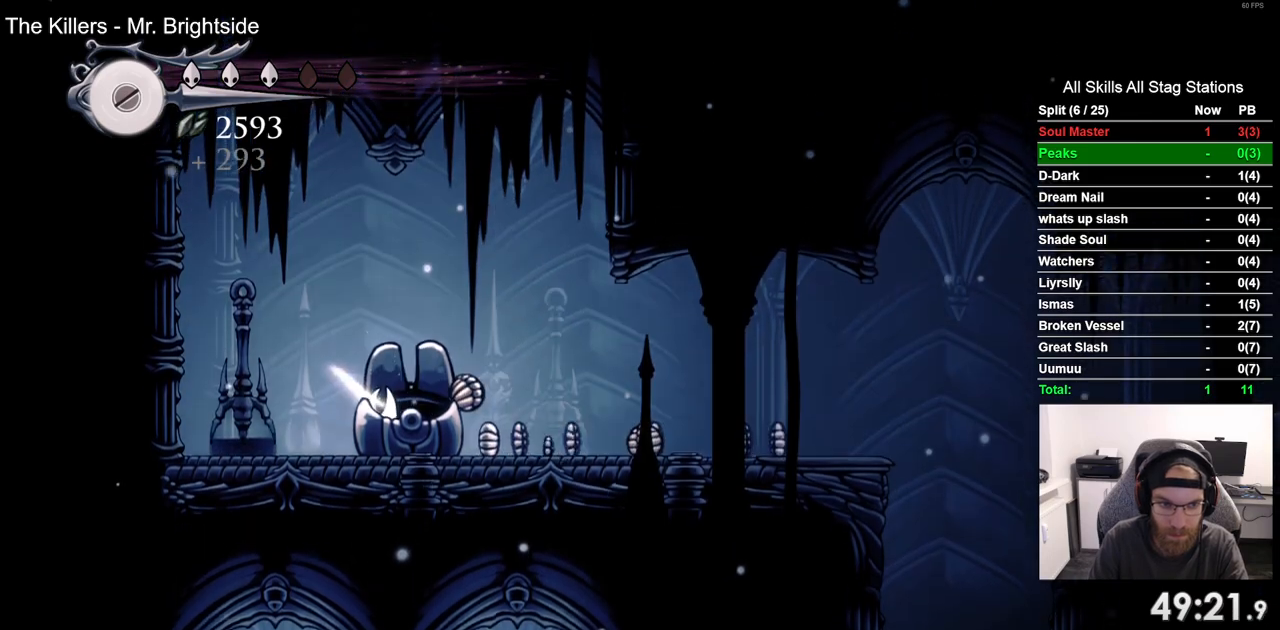
{"buttons": [], "left_stick": "center", "events": [[67, "DPAD_LEFT", "up"], [67, "DPAD_UP", "down"], [117, "DPAD_UP", "up"]]}
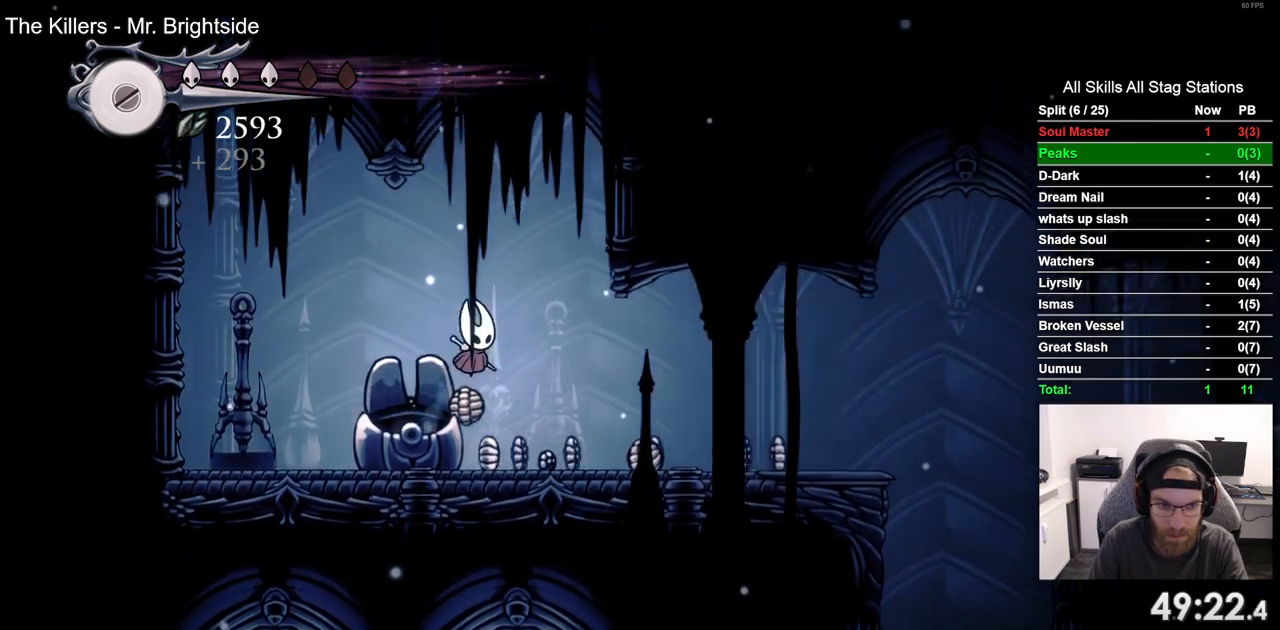
{"buttons": [], "left_stick": "center", "events": [[67, "DPAD_LEFT", "down"], [217, "DPAD_LEFT", "up"]]}
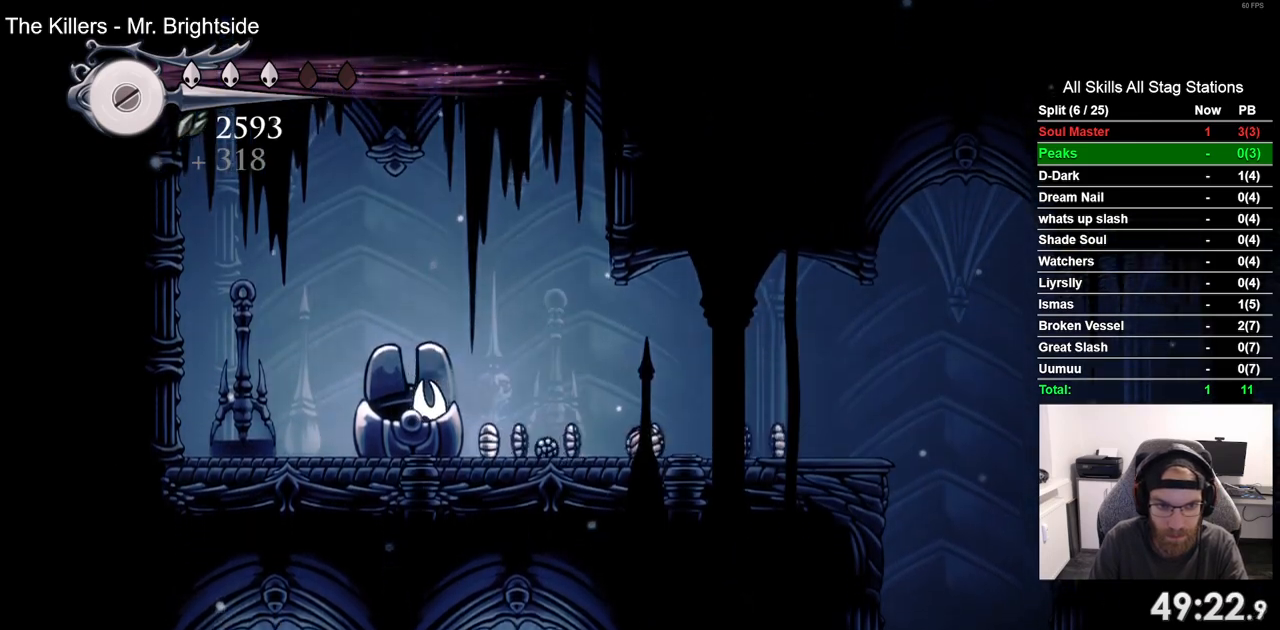
{"buttons": [], "left_stick": "center", "events": []}
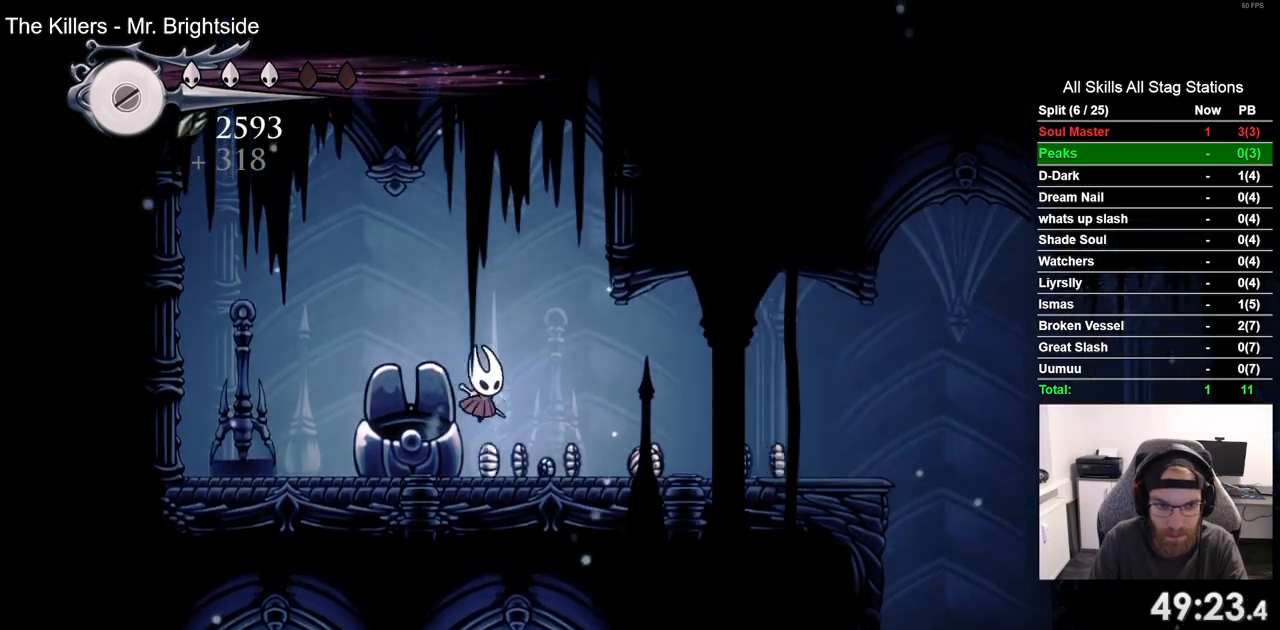
{"buttons": ["R2"], "left_stick": "center", "events": [[283, "R2", "down"]]}
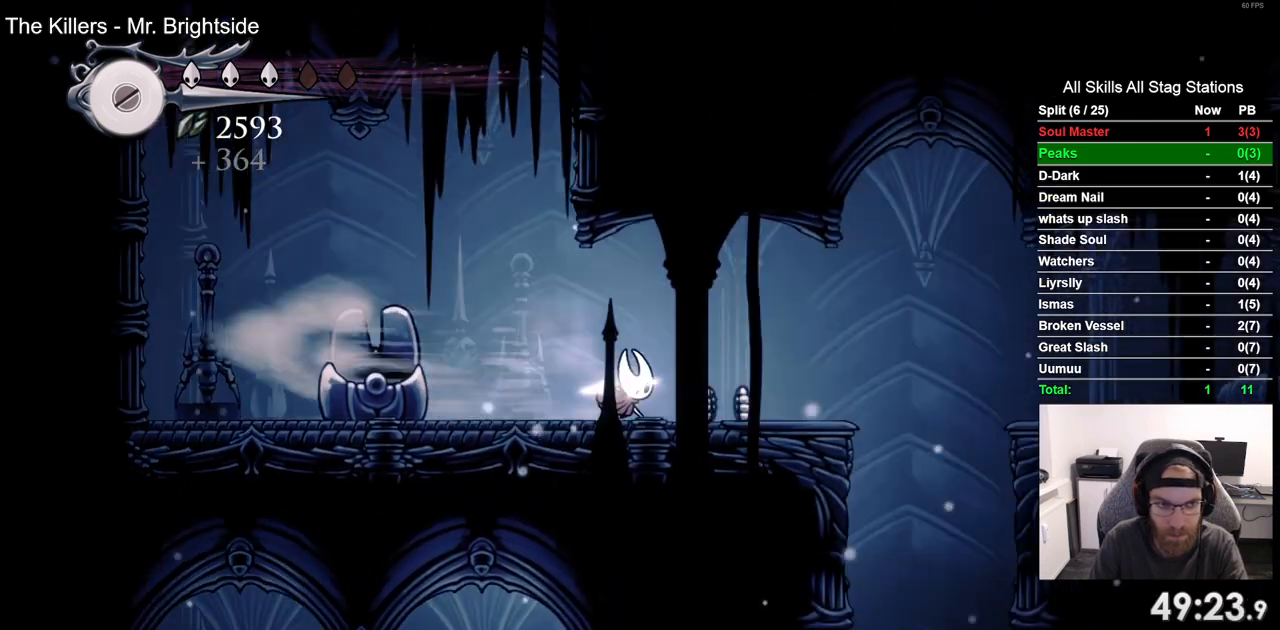
{"buttons": [], "left_stick": "center", "events": [[17, "R2", "up"]]}
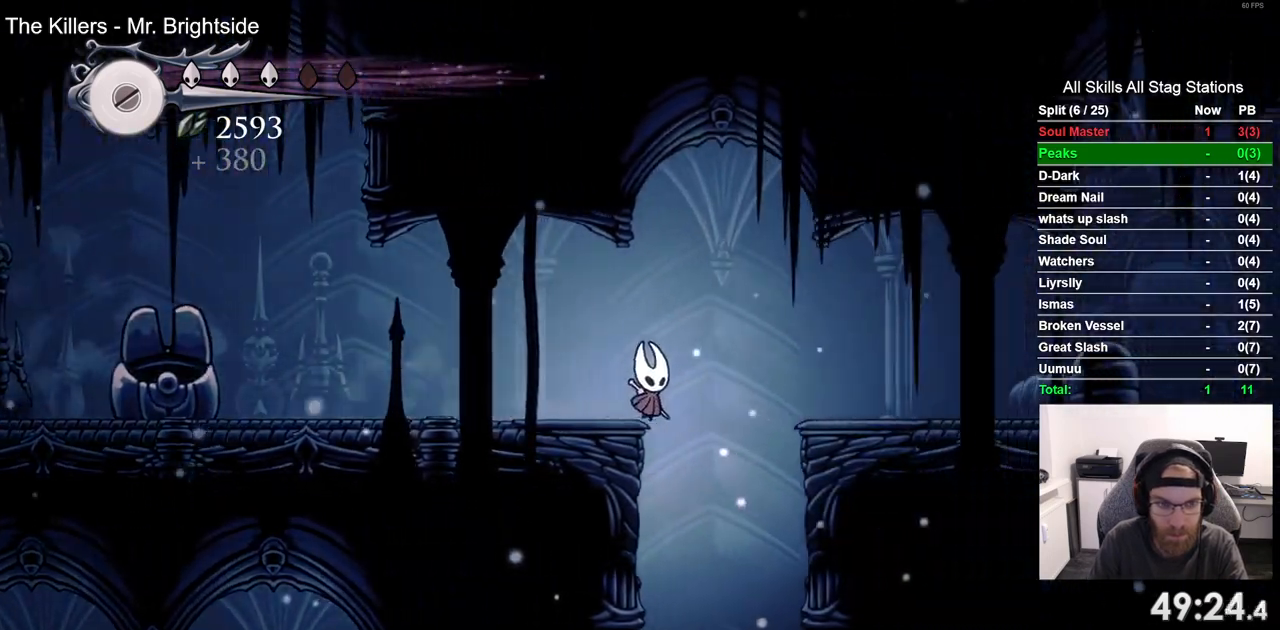
{"buttons": [], "left_stick": "center", "events": []}
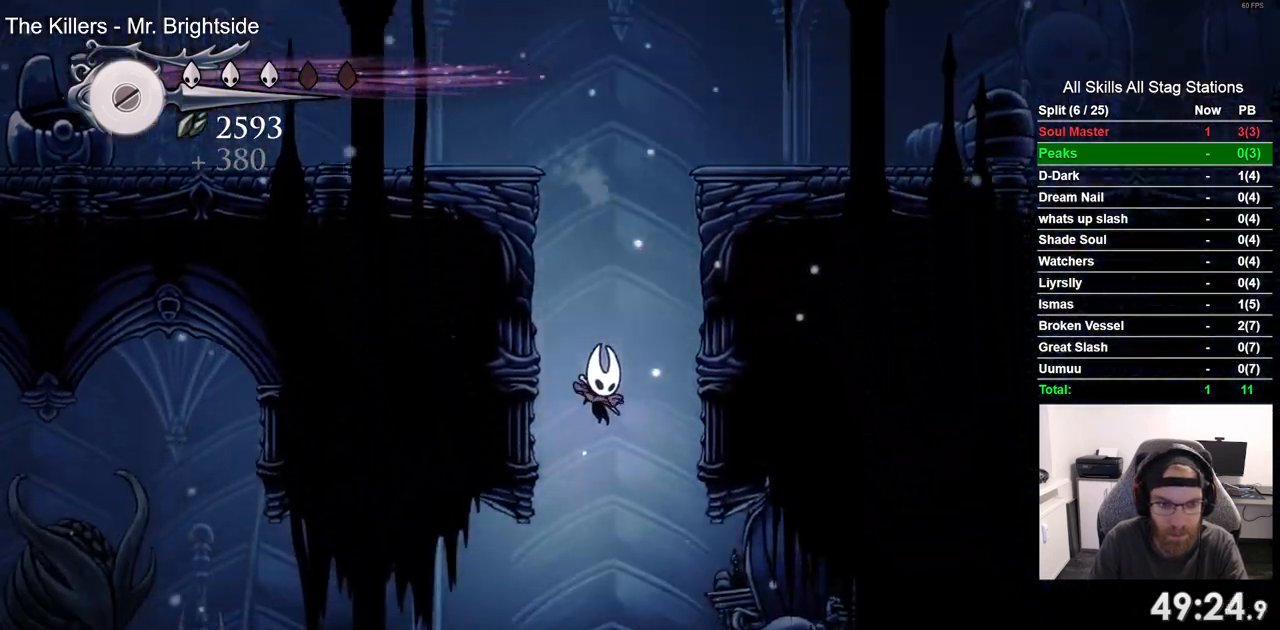
{"buttons": [], "left_stick": "center", "events": []}
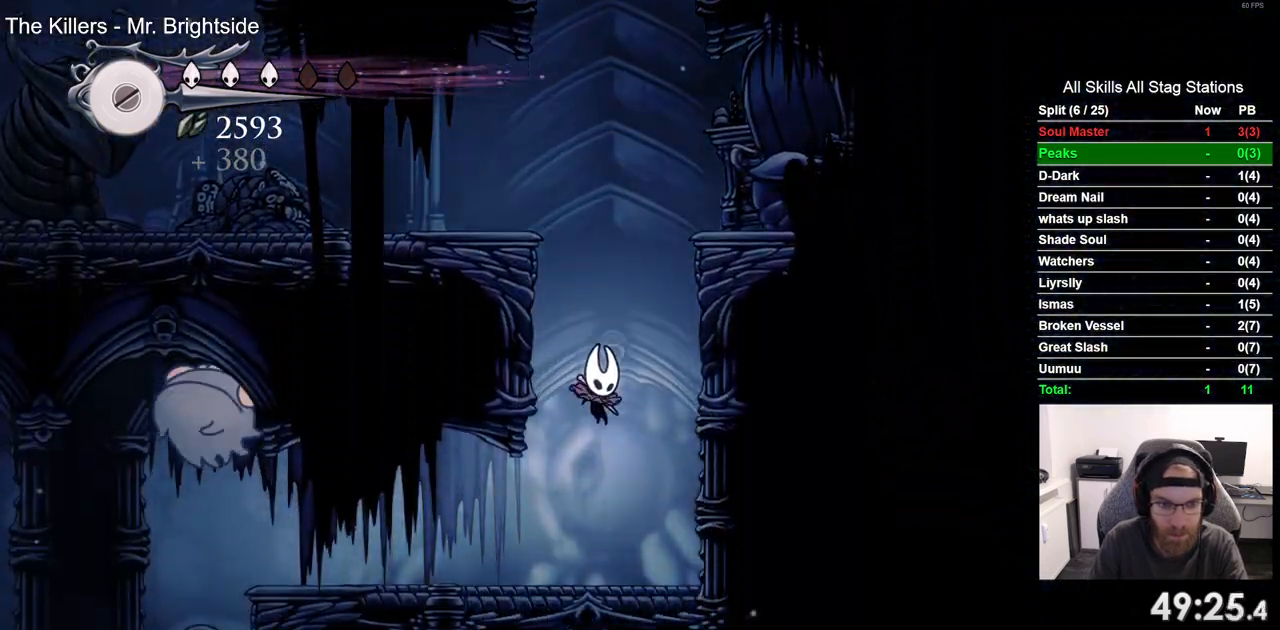
{"buttons": [], "left_stick": "center", "events": []}
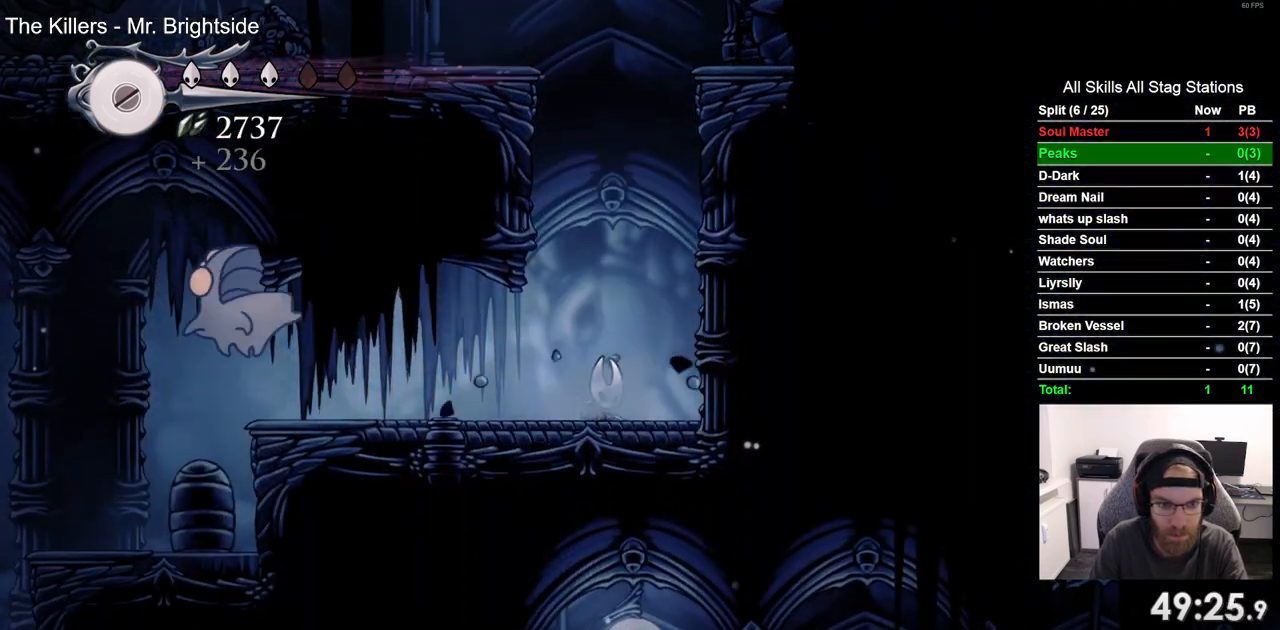
{"buttons": ["SQUARE", "DPAD_LEFT"], "left_stick": "center", "events": [[333, "DPAD_LEFT", "down"], [500, "SQUARE", "down"]]}
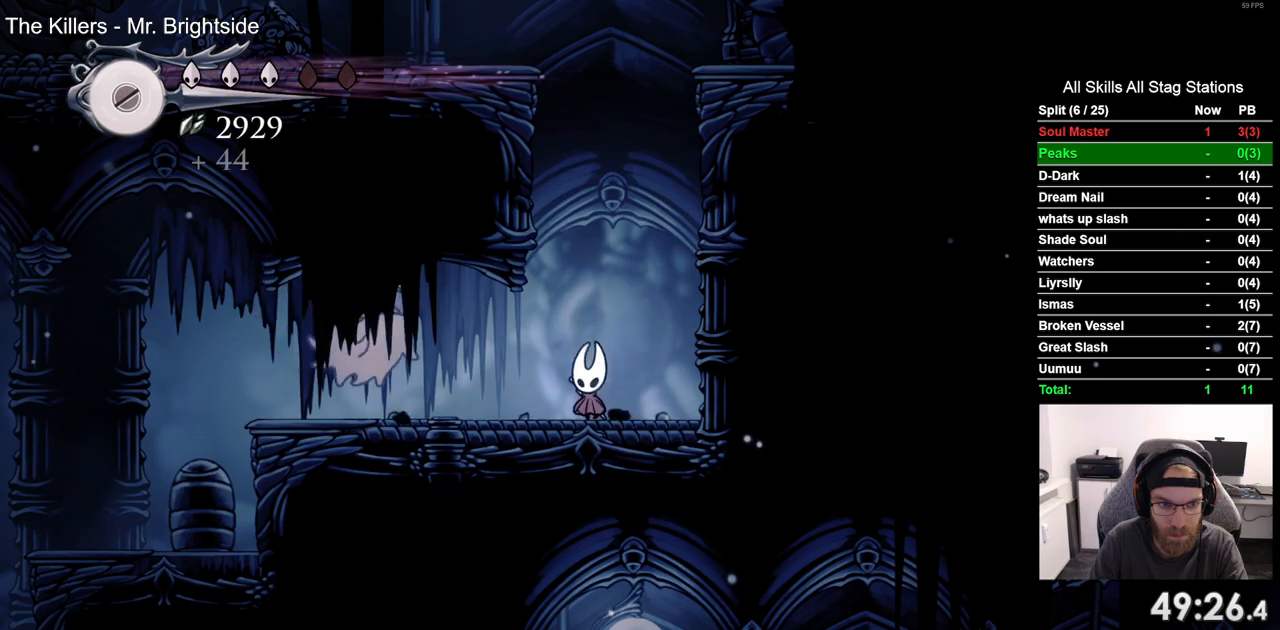
{"buttons": ["DPAD_LEFT"], "left_stick": "center", "events": [[50, "DPAD_LEFT", "up"], [183, "SQUARE", "up"], [383, "DPAD_LEFT", "down"]]}
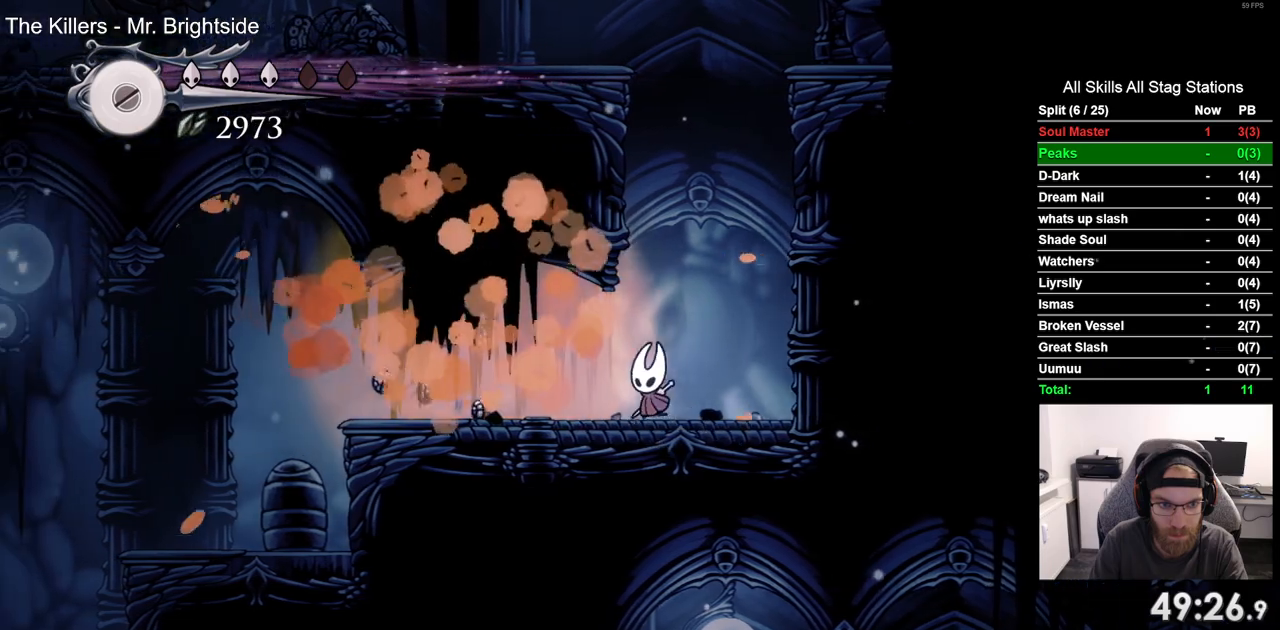
{"buttons": ["DPAD_LEFT"], "left_stick": "center", "events": []}
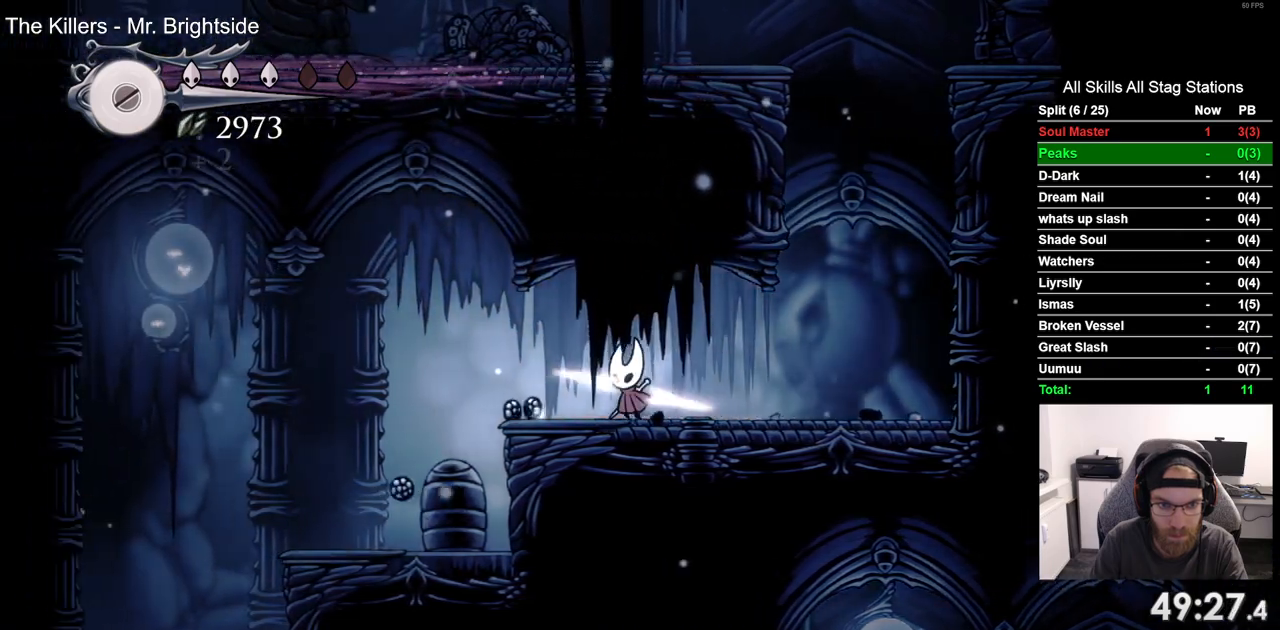
{"buttons": ["DPAD_LEFT"], "left_stick": "center", "events": []}
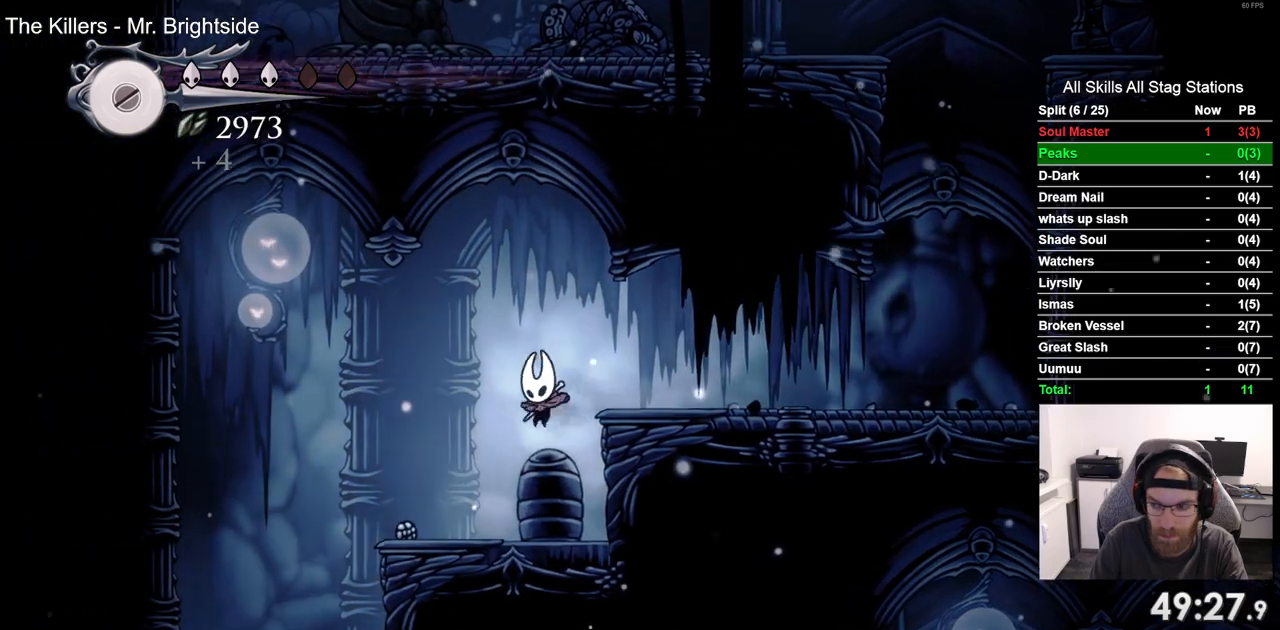
{"buttons": ["DPAD_LEFT"], "left_stick": "center", "events": []}
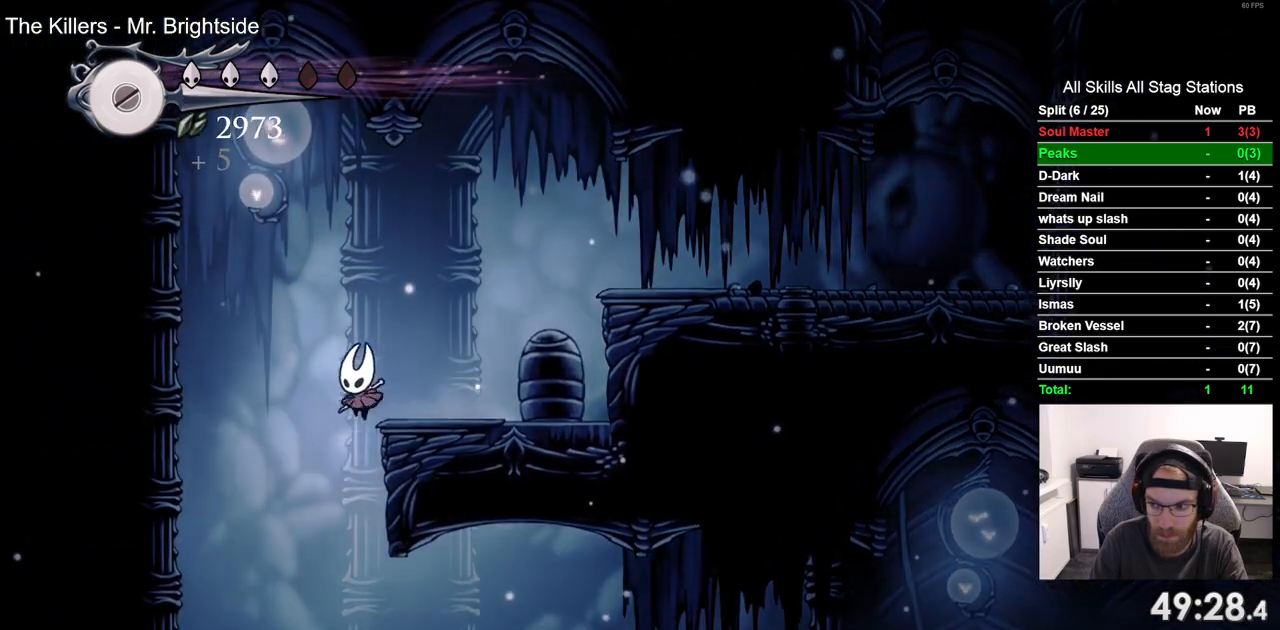
{"buttons": [], "left_stick": "center", "events": [[167, "DPAD_LEFT", "up"], [250, "DPAD_LEFT", "down"], [350, "DPAD_LEFT", "up"]]}
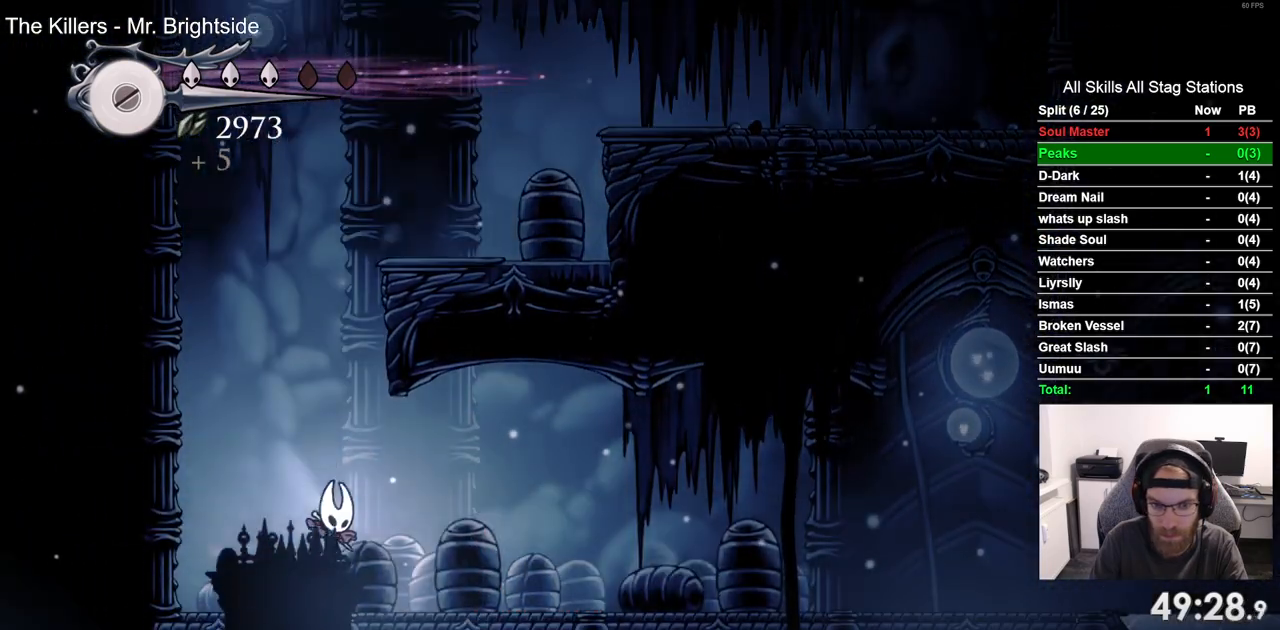
{"buttons": [], "left_stick": "center", "events": [[217, "R2", "down"], [433, "R2", "up"]]}
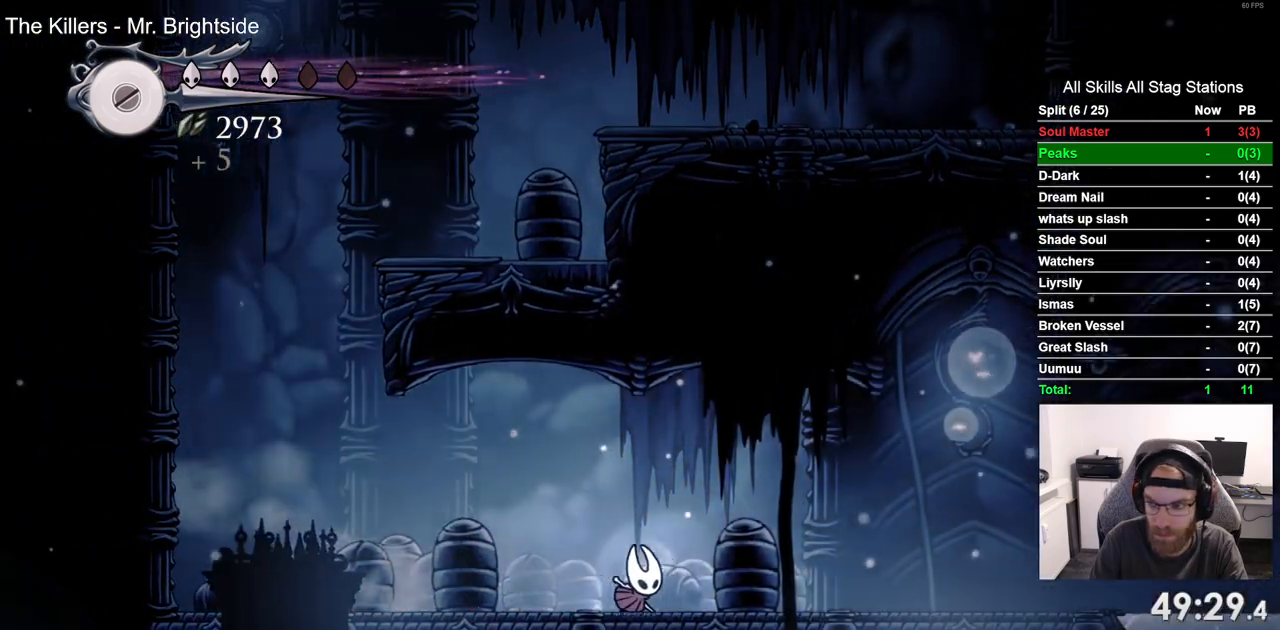
{"buttons": [], "left_stick": "center"}
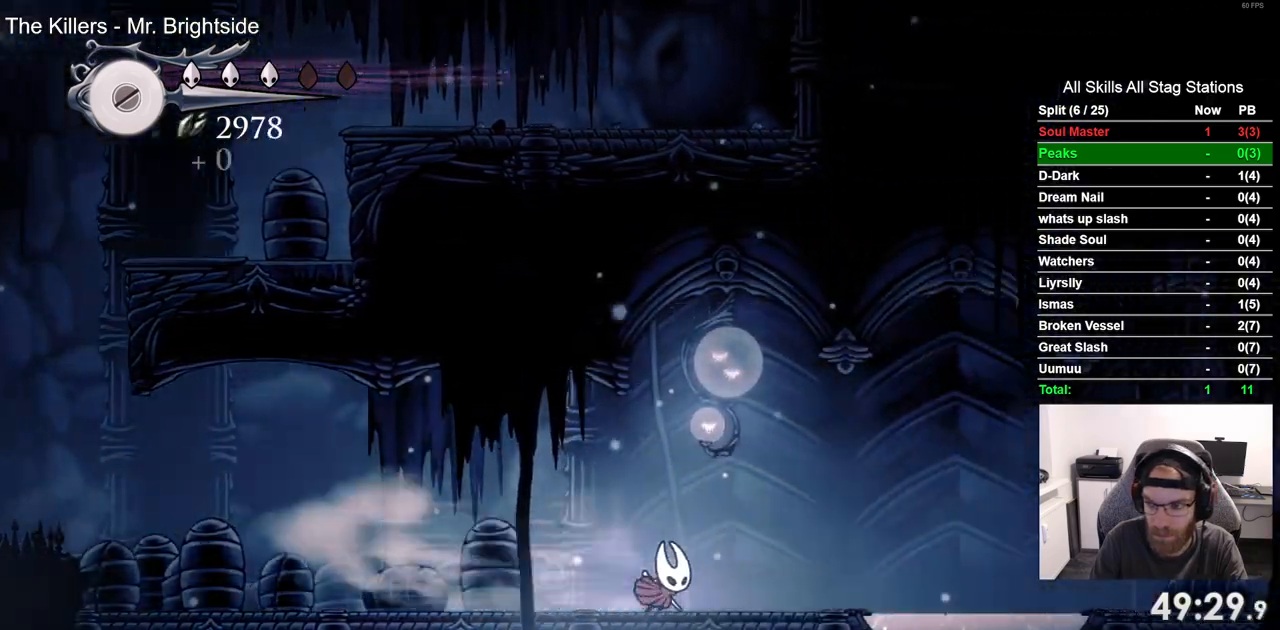
{"buttons": [], "left_stick": "center", "events": []}
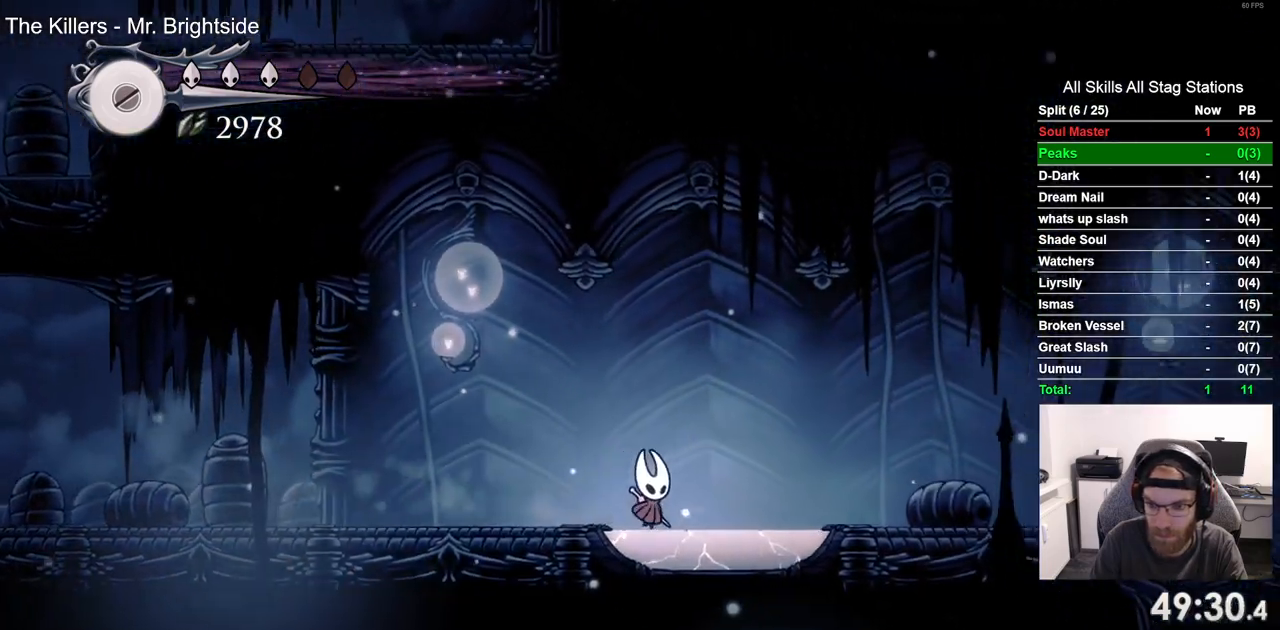
{"buttons": [], "left_stick": "center", "events": []}
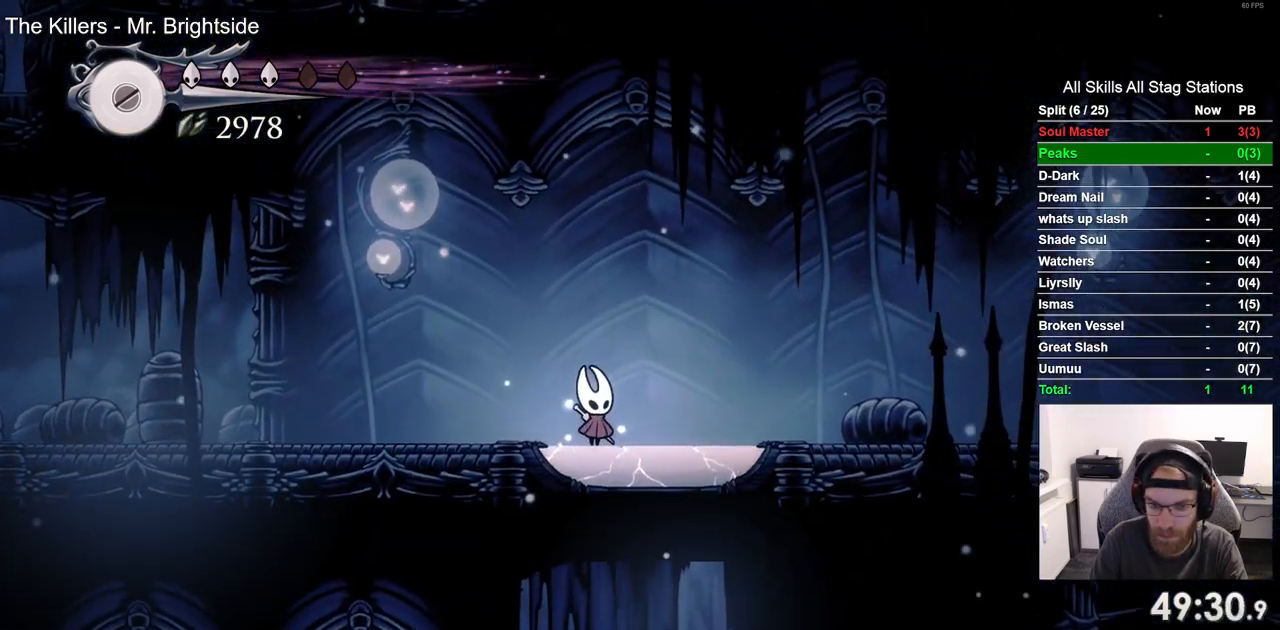
{"buttons": ["DPAD_DOWN", "DPAD_LEFT"], "left_stick": "center", "events": [[217, "DPAD_DOWN", "down"], [333, "CIRCLE", "down"], [333, "DPAD_LEFT", "down"], [450, "CIRCLE", "up"]]}
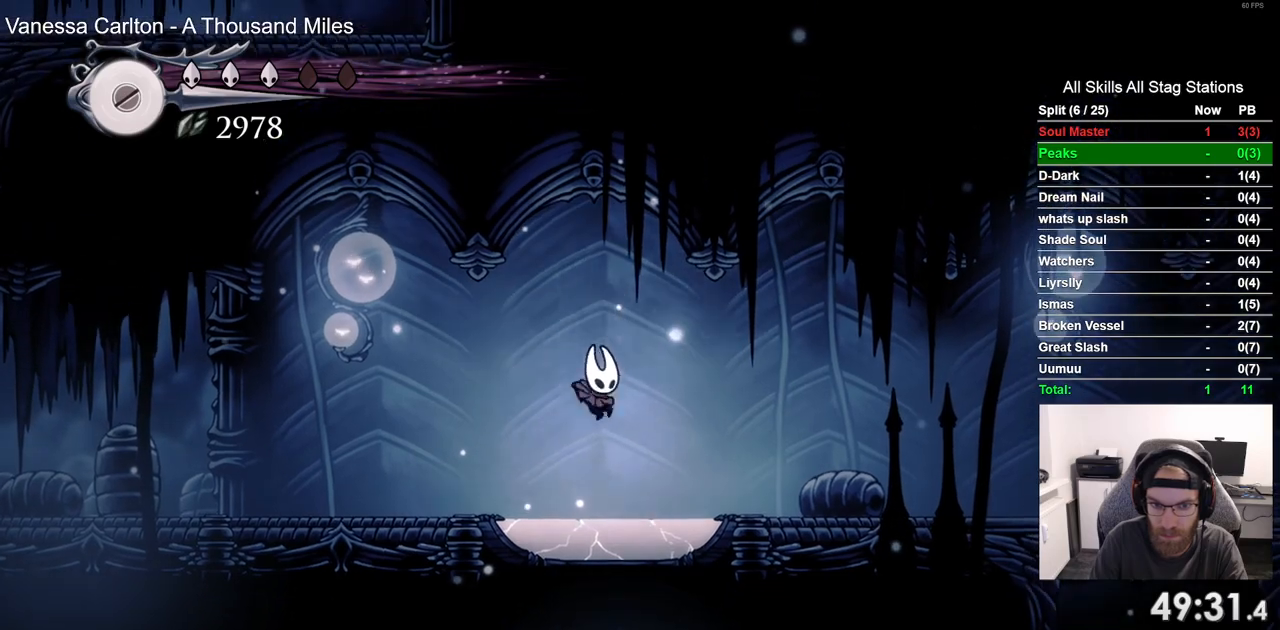
{"buttons": [], "left_stick": "center", "events": [[50, "DPAD_DOWN", "up"], [50, "DPAD_LEFT", "up"]]}
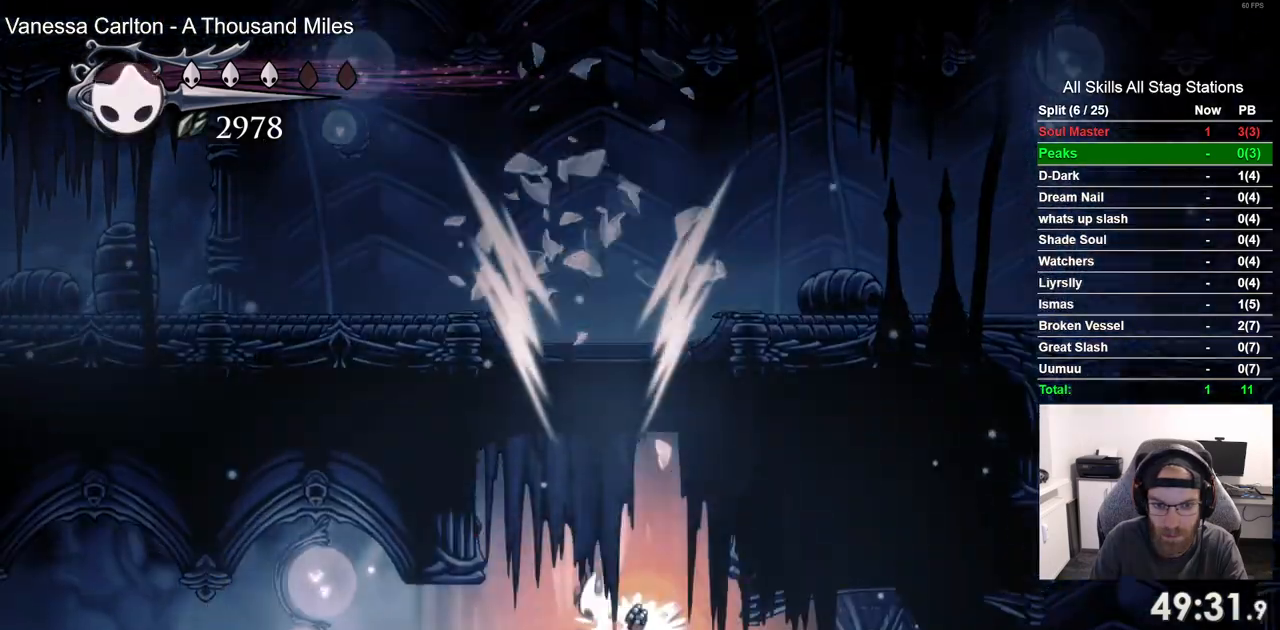
{"buttons": [], "left_stick": "center", "events": []}
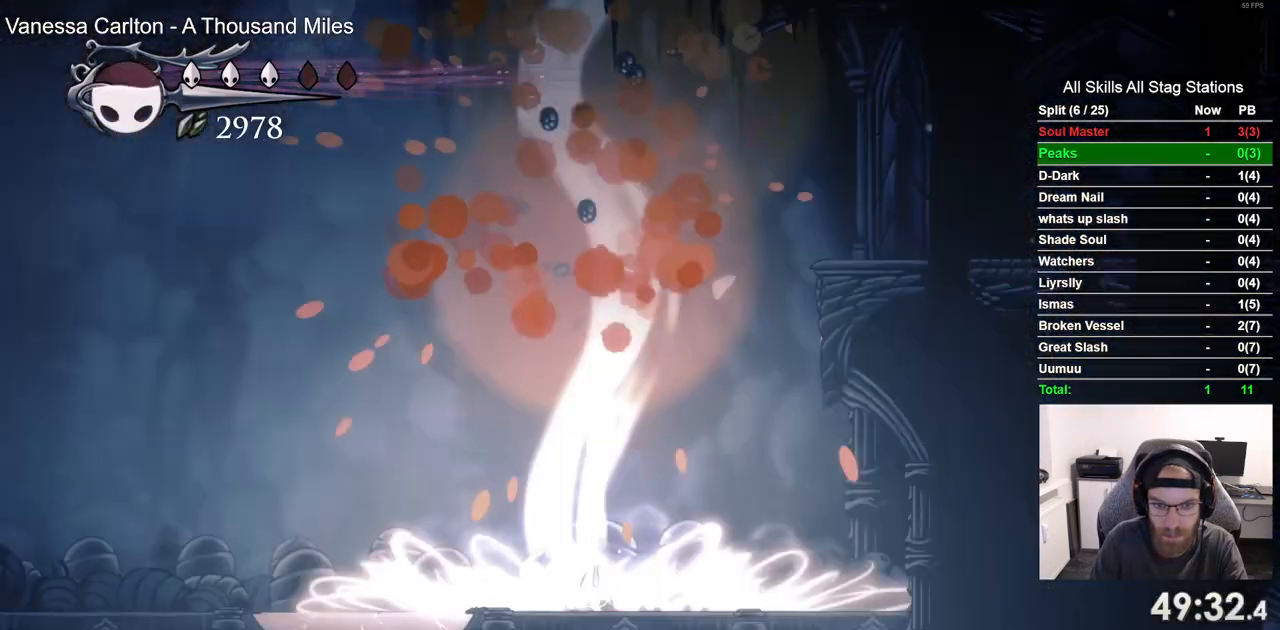
{"buttons": [], "left_stick": "center", "events": []}